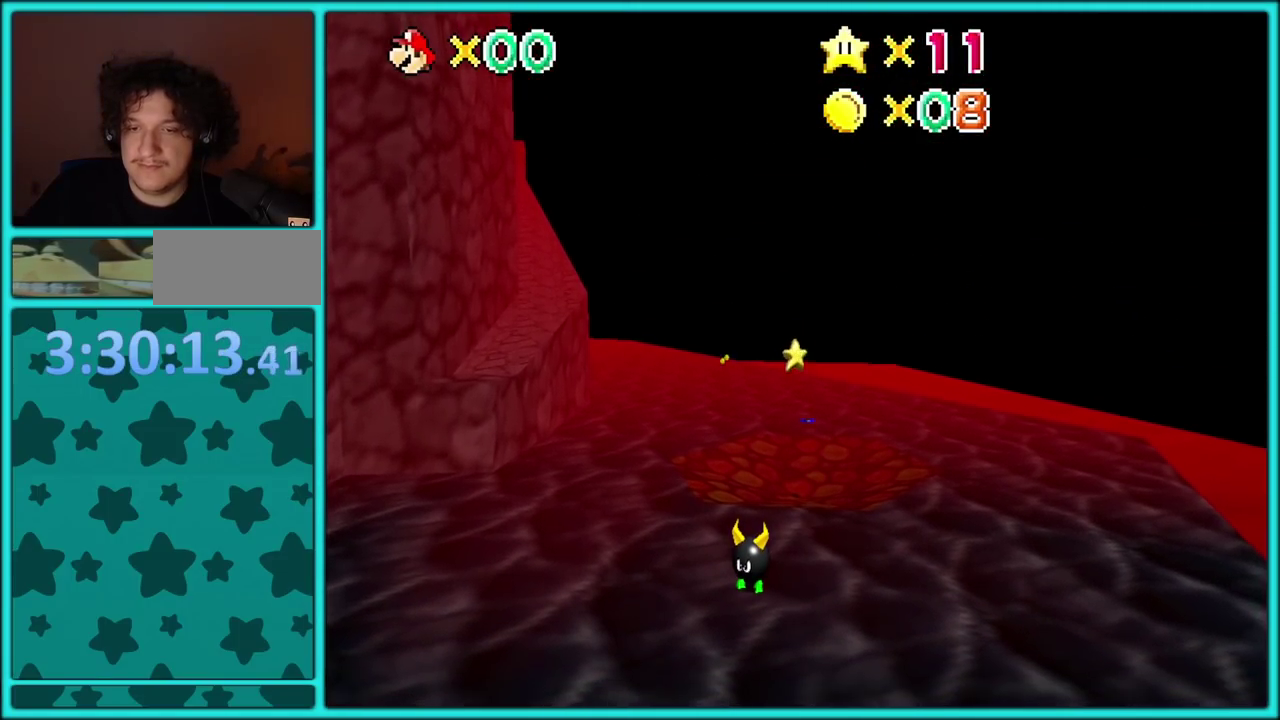
Gameplay with a controller (Nintendo layout); each line is a JSON object with the inputs held at the frame after it. "events" lists button and stick changes between this image and that frame as [ms after this image, input, new state], when the widget could be followed in between. Not read: L3 R2 R3.
{"buttons": ["Z"], "left_stick": "down-right", "events": [[167, "left_stick", "down-right"]]}
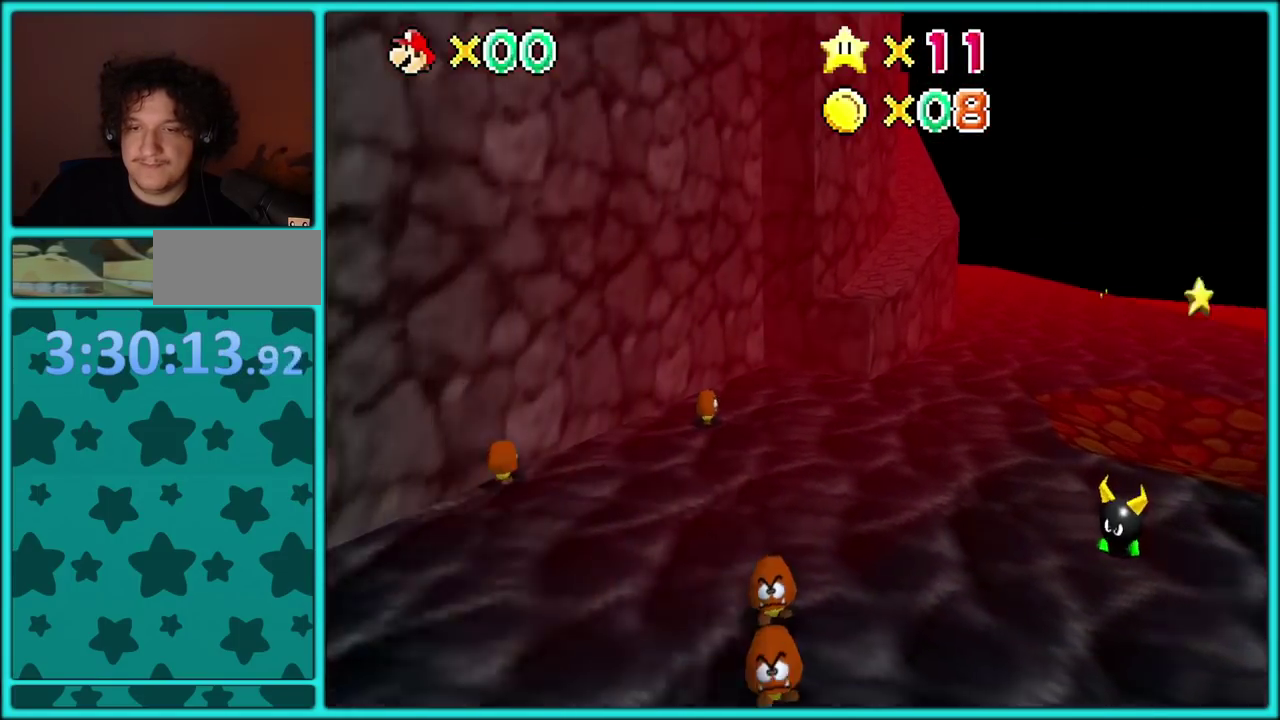
{"buttons": ["Z"], "left_stick": "down-right"}
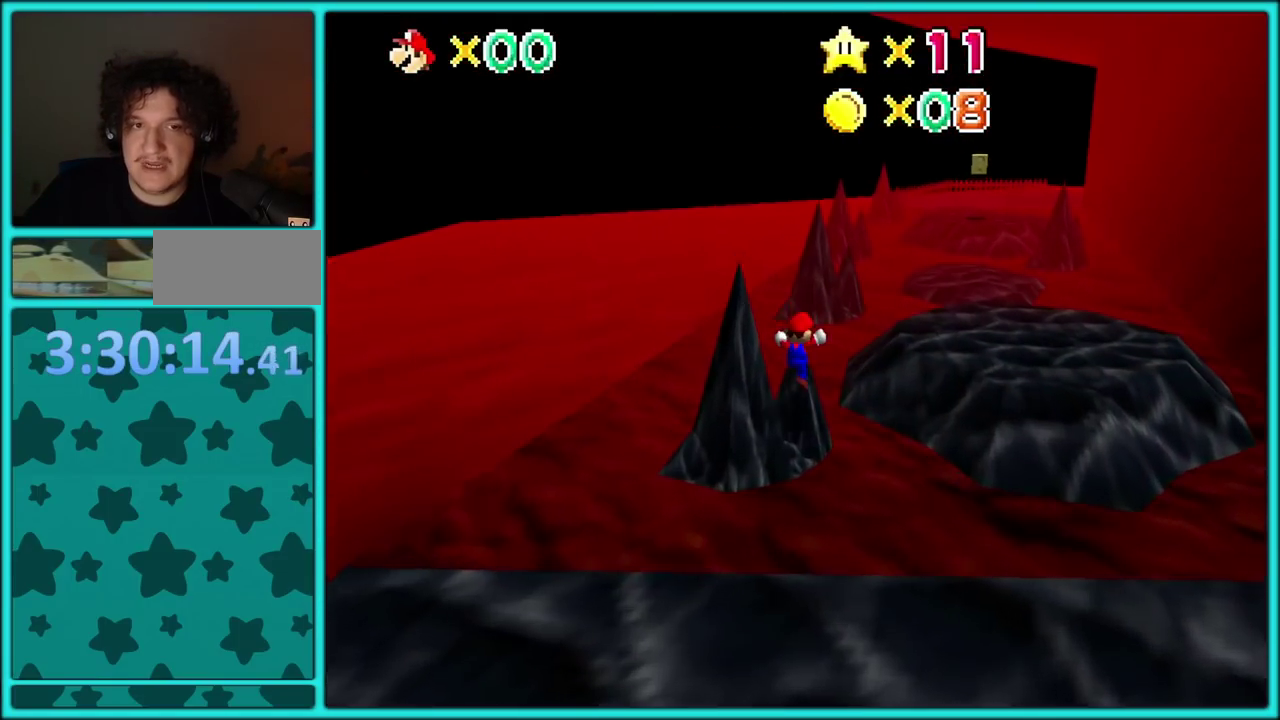
{"buttons": ["Z", "C_LEFT"], "left_stick": "down-right"}
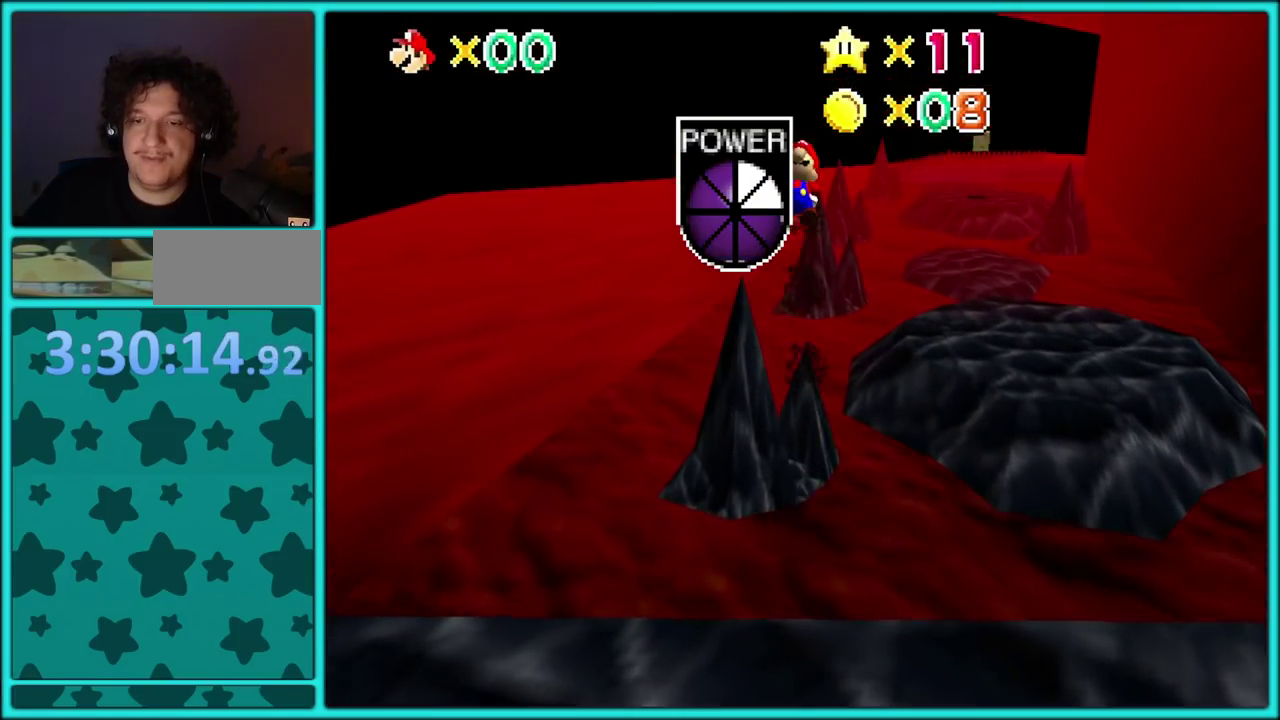
{"buttons": [], "left_stick": "right"}
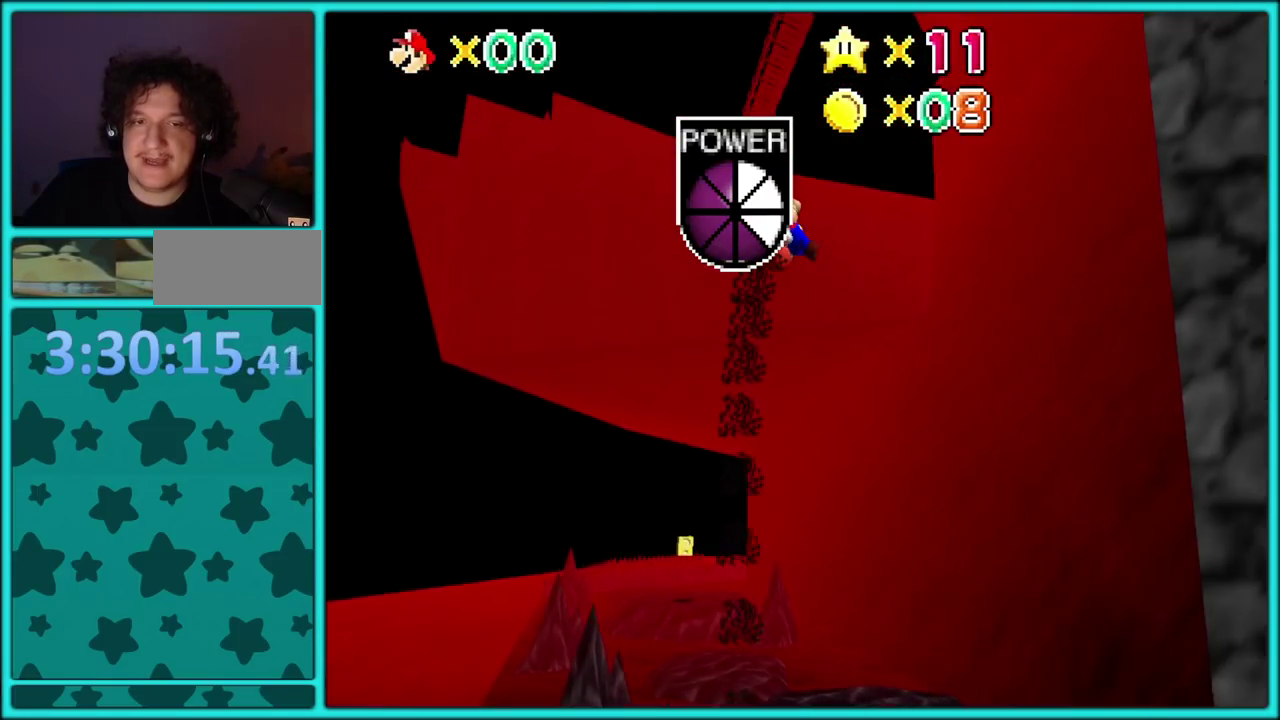
{"buttons": [], "left_stick": "right", "events": []}
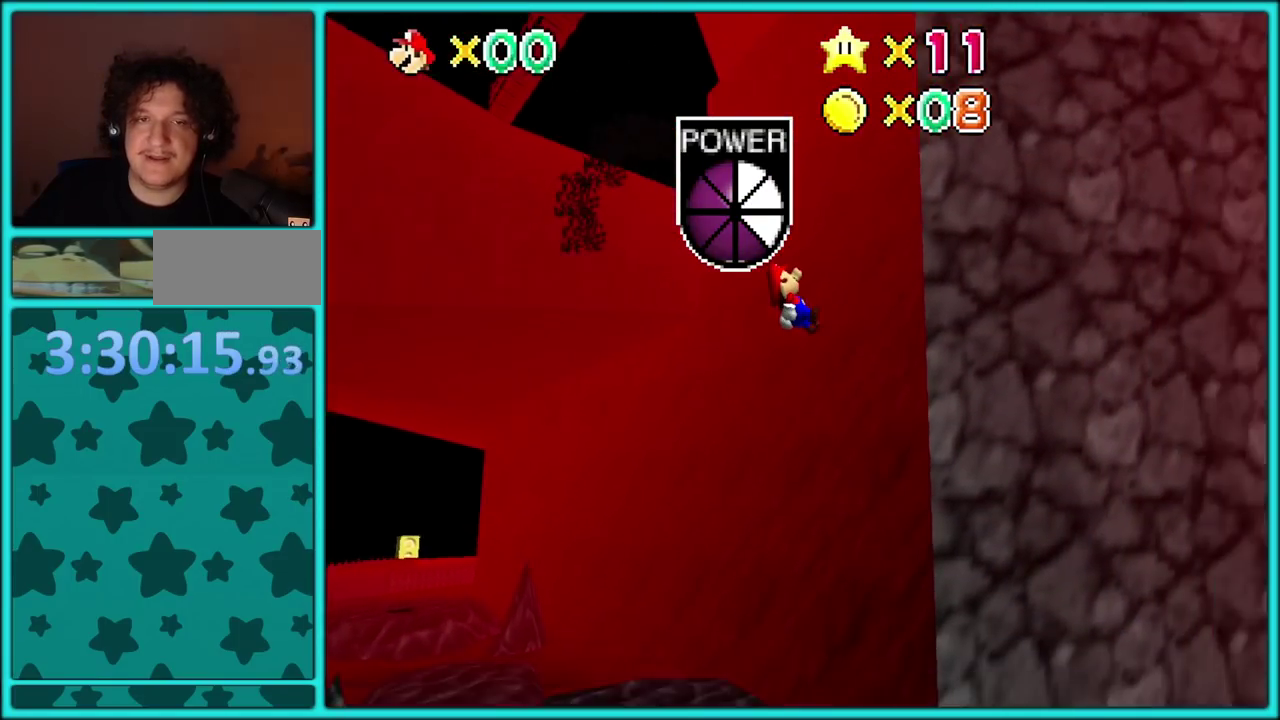
{"buttons": ["C_LEFT"], "left_stick": "right", "events": [[483, "C_LEFT", "down"]]}
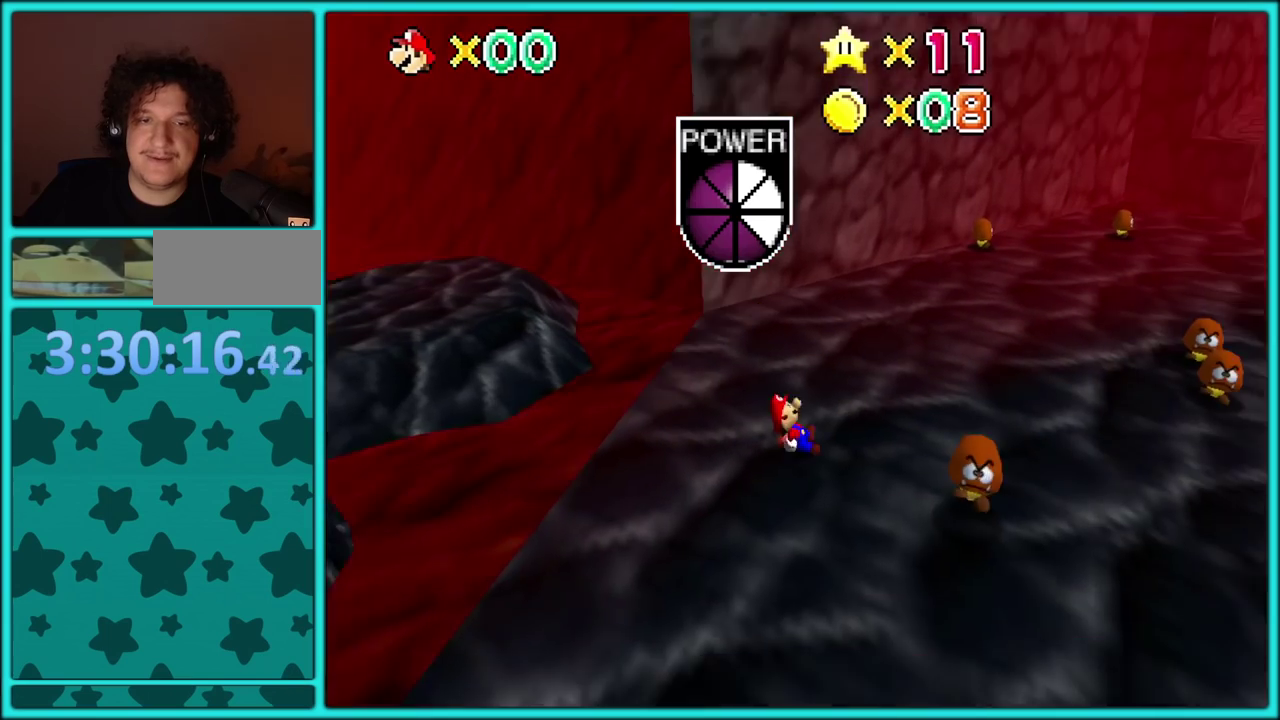
{"buttons": [], "left_stick": "right", "events": [[150, "C_LEFT", "up"]]}
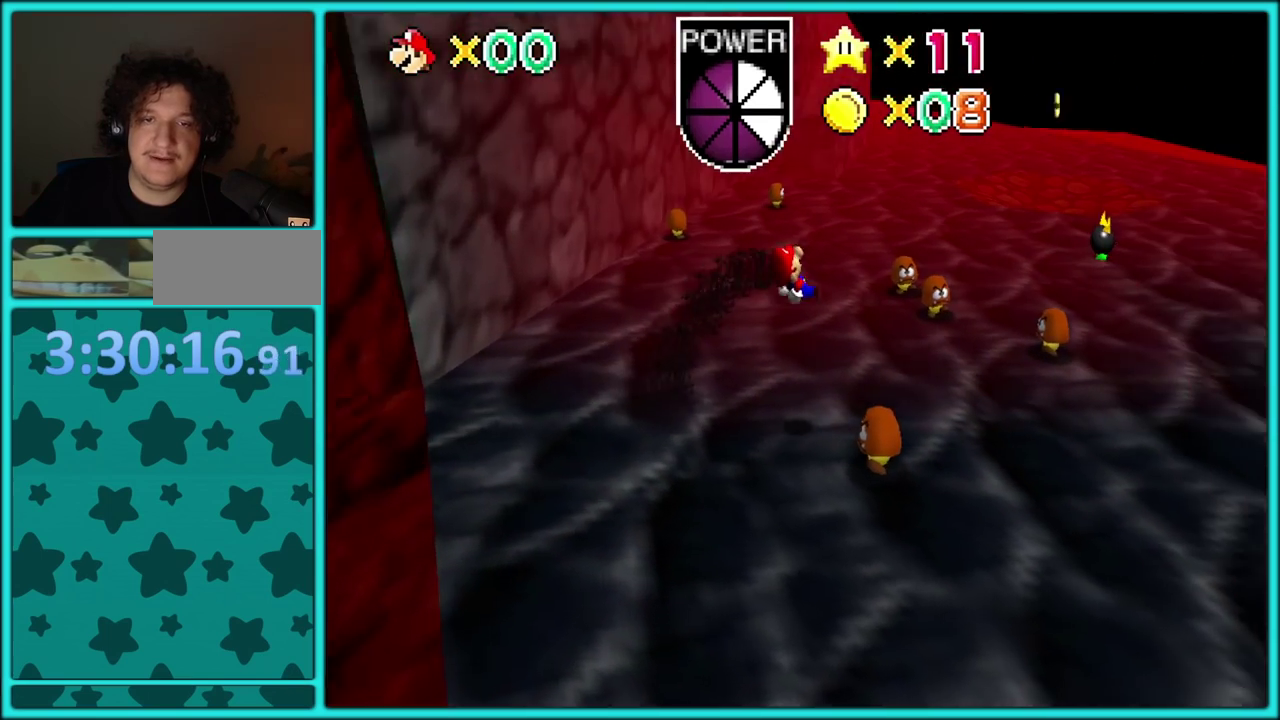
{"buttons": [], "left_stick": "up"}
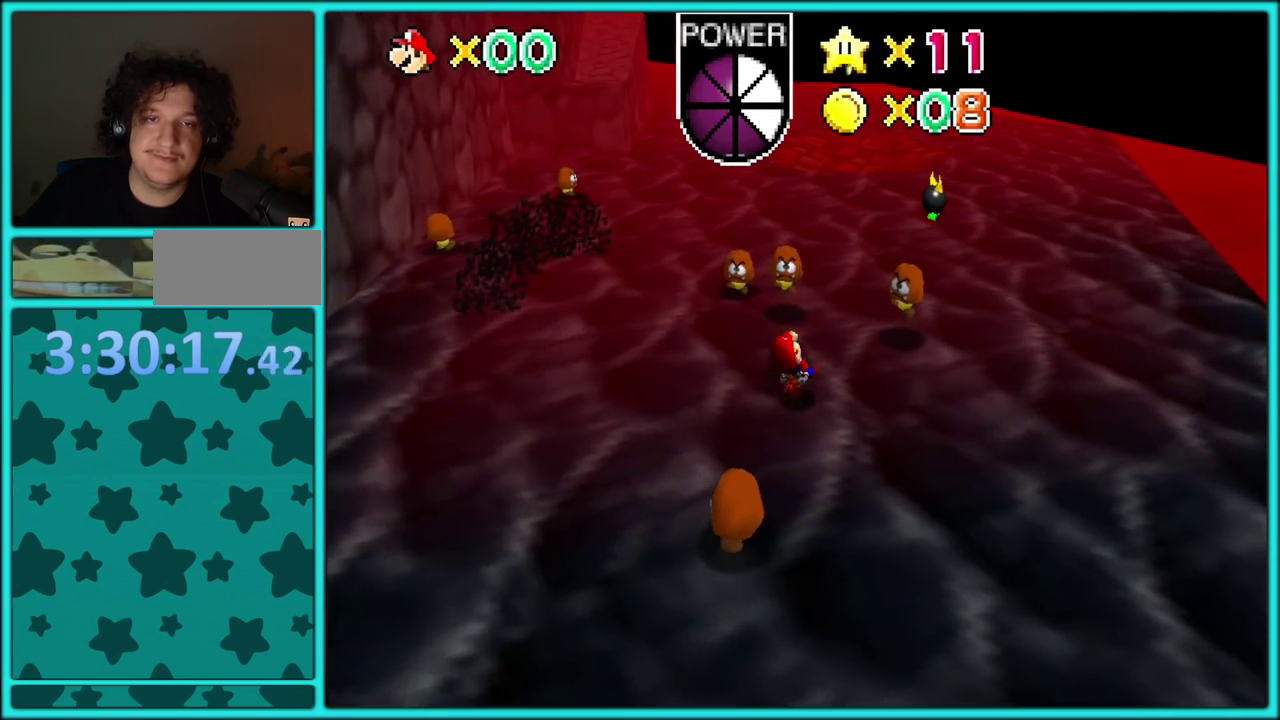
{"buttons": [], "left_stick": "up-right", "events": [[133, "C_RIGHT", "down"], [283, "C_RIGHT", "up"], [383, "left_stick", "up-right"]]}
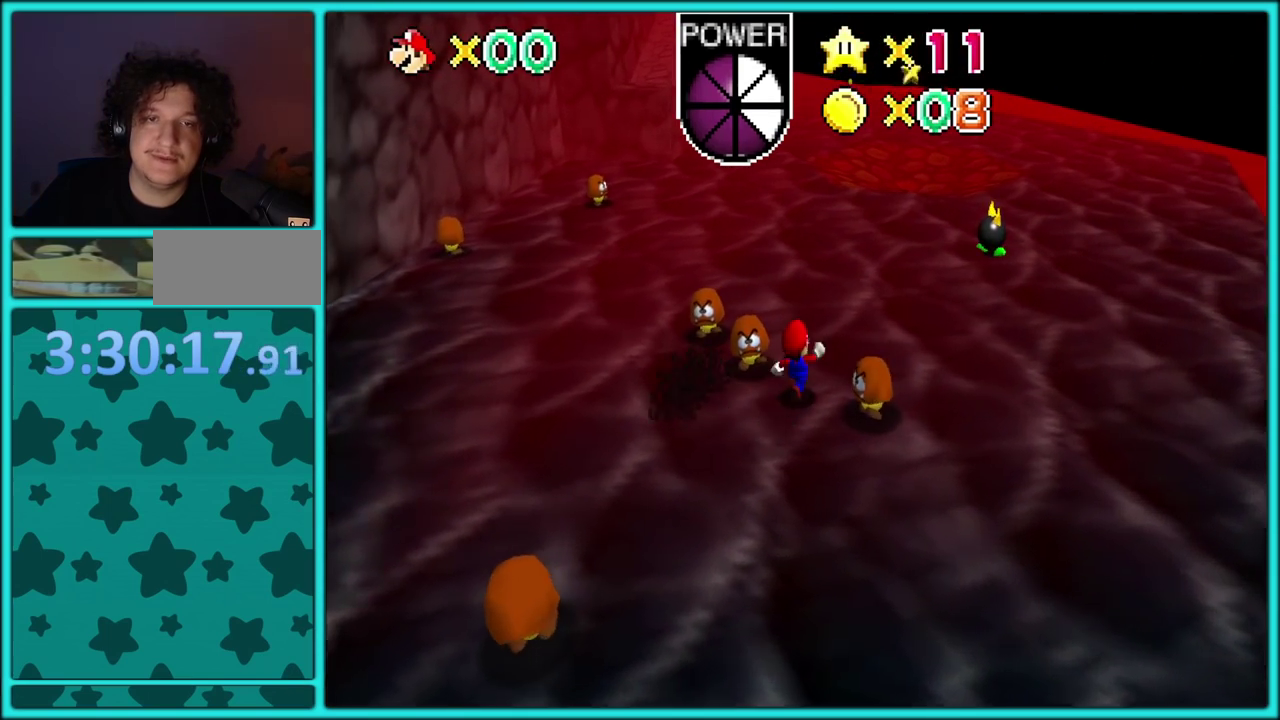
{"buttons": [], "left_stick": "up", "events": [[83, "A", "down"], [167, "A", "up"], [483, "left_stick", "up"]]}
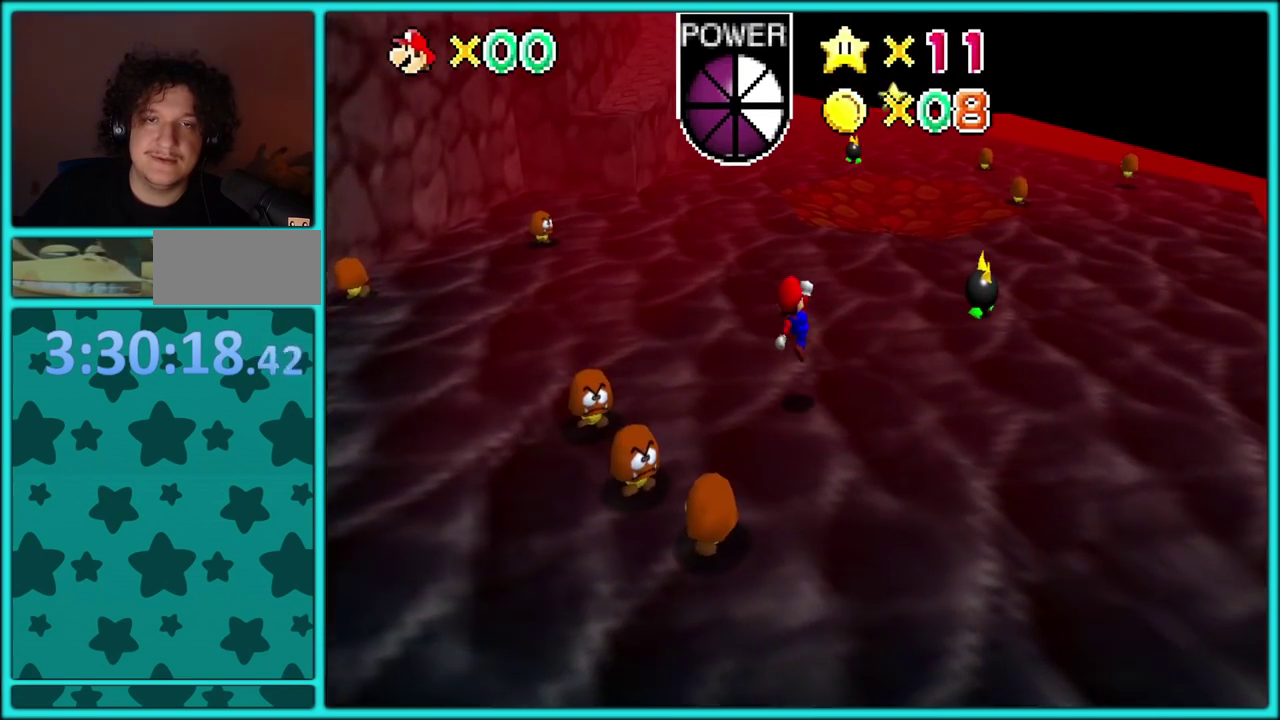
{"buttons": ["C_RIGHT"], "left_stick": "up", "events": [[17, "B", "down"], [117, "A", "down"], [117, "B", "up"], [217, "B", "down"], [250, "A", "up"], [283, "B", "up"], [433, "C_RIGHT", "down"]]}
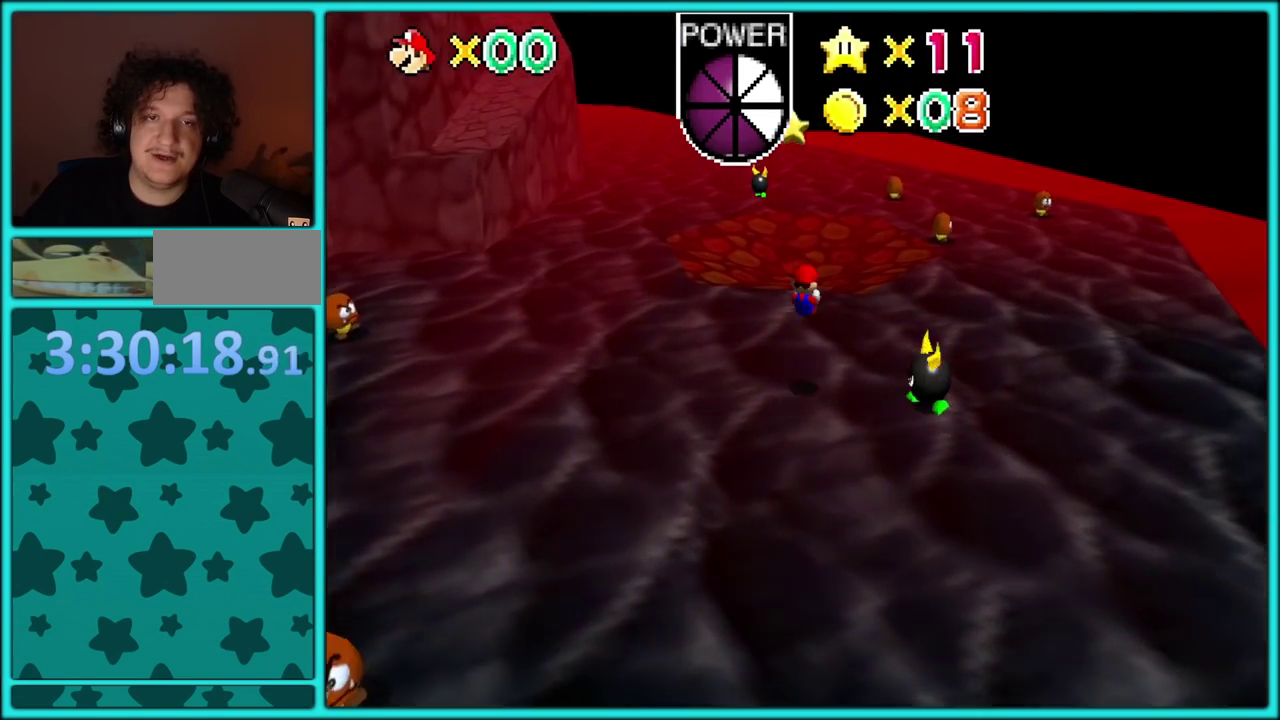
{"buttons": ["A"], "left_stick": "up", "events": [[33, "C_RIGHT", "up"], [400, "A", "down"]]}
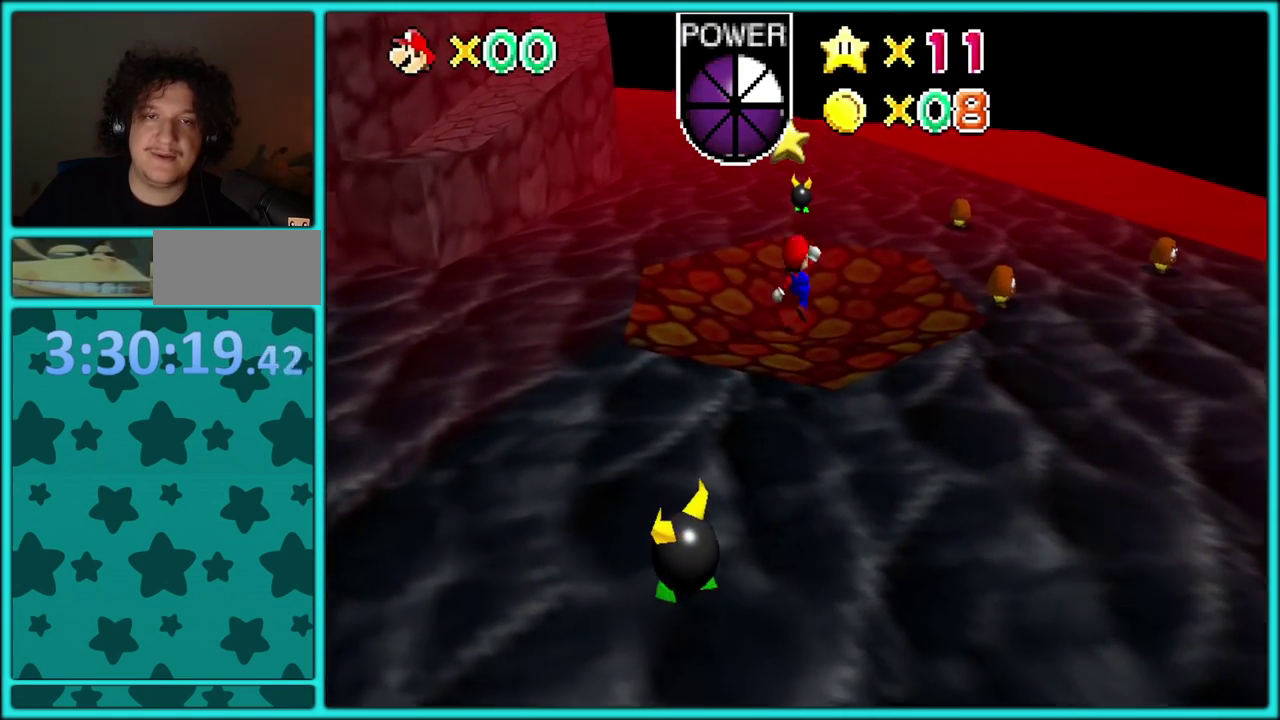
{"buttons": ["A"], "left_stick": "left", "events": [[50, "left_stick", "up-left"], [317, "left_stick", "left"]]}
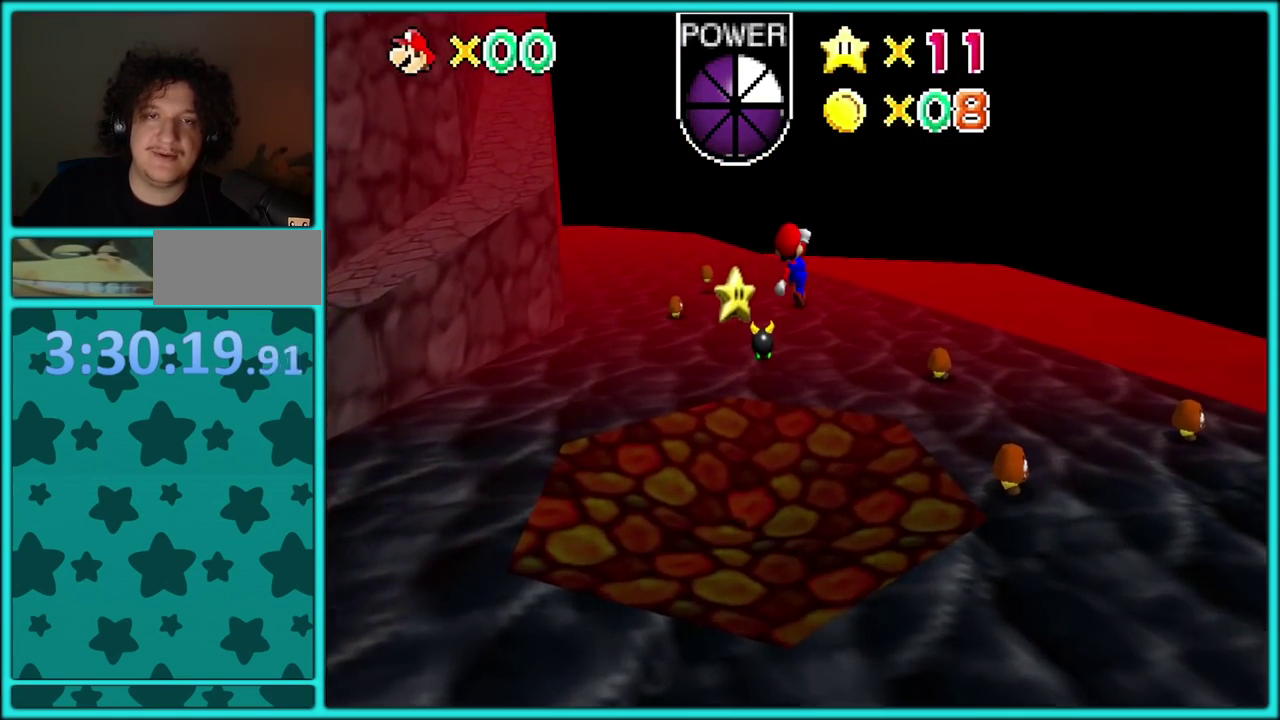
{"buttons": ["C_DOWN", "C_RIGHT"], "left_stick": "down-right", "events": [[150, "A", "up"], [283, "C_RIGHT", "down"], [400, "left_stick", "down-right"], [417, "C_RIGHT", "up"], [483, "C_RIGHT", "down"], [500, "C_DOWN", "down"]]}
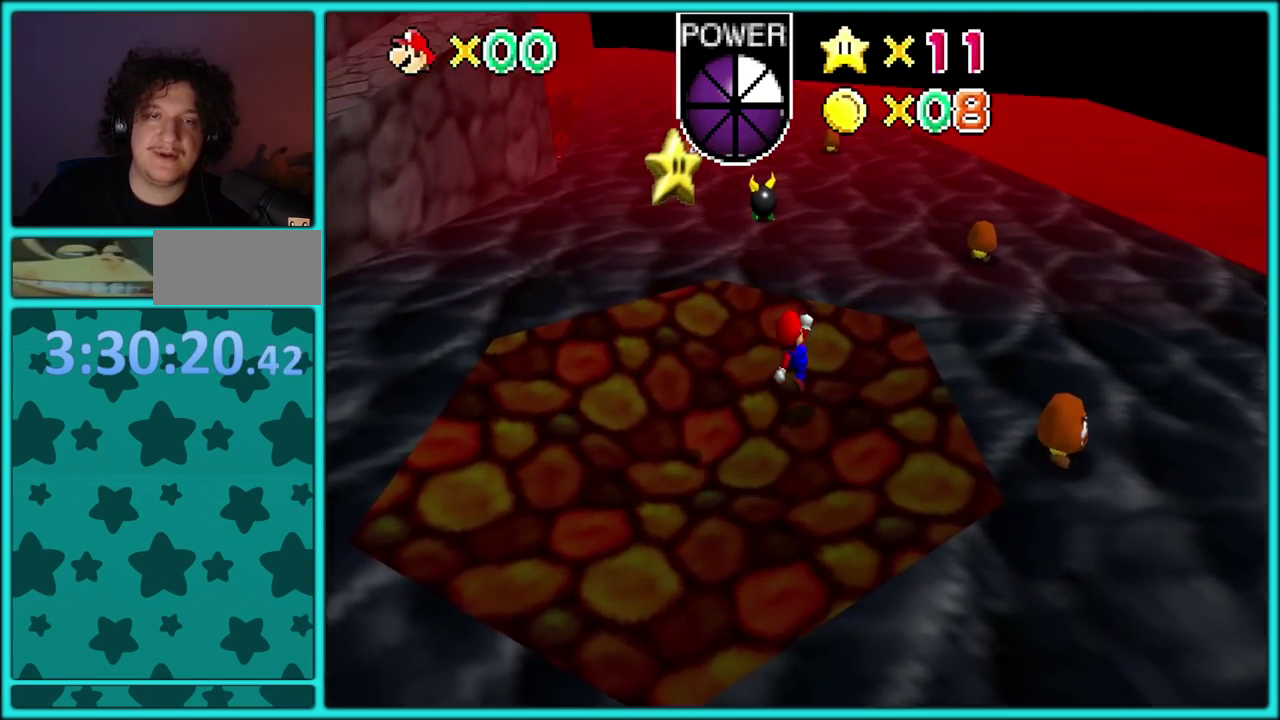
{"buttons": ["A"], "left_stick": "left"}
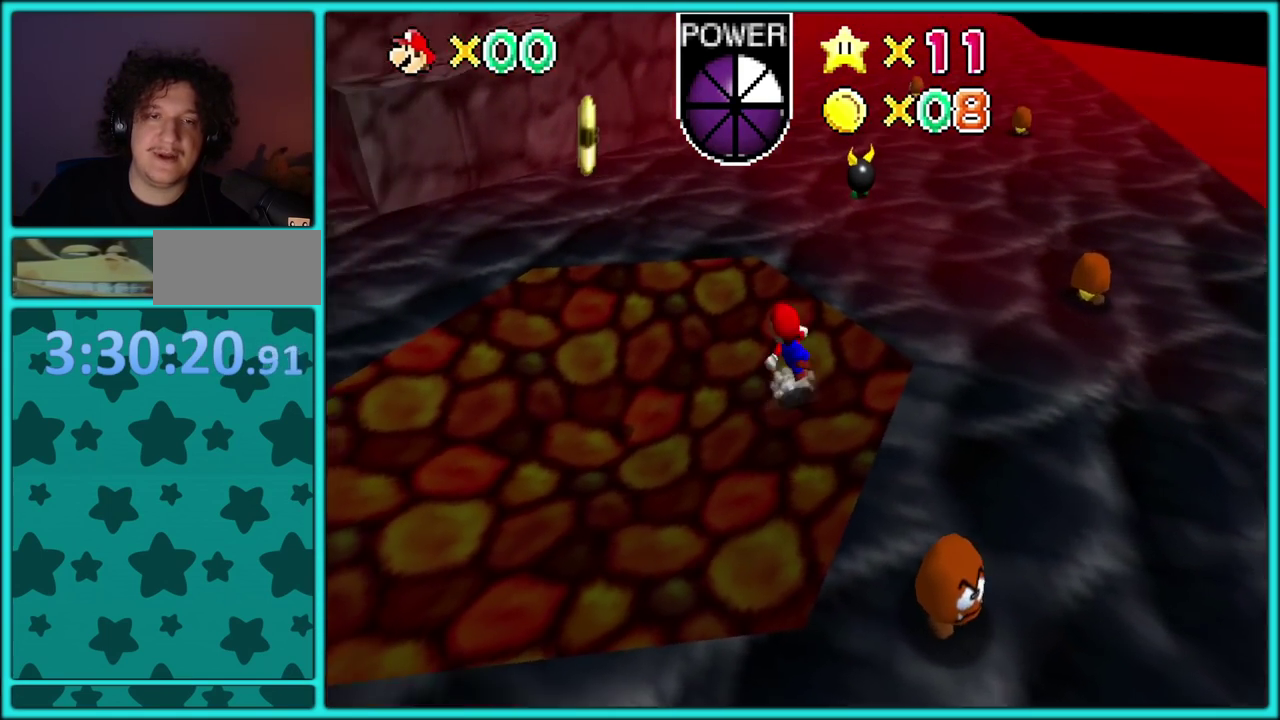
{"buttons": ["C_RIGHT"], "left_stick": "down-right"}
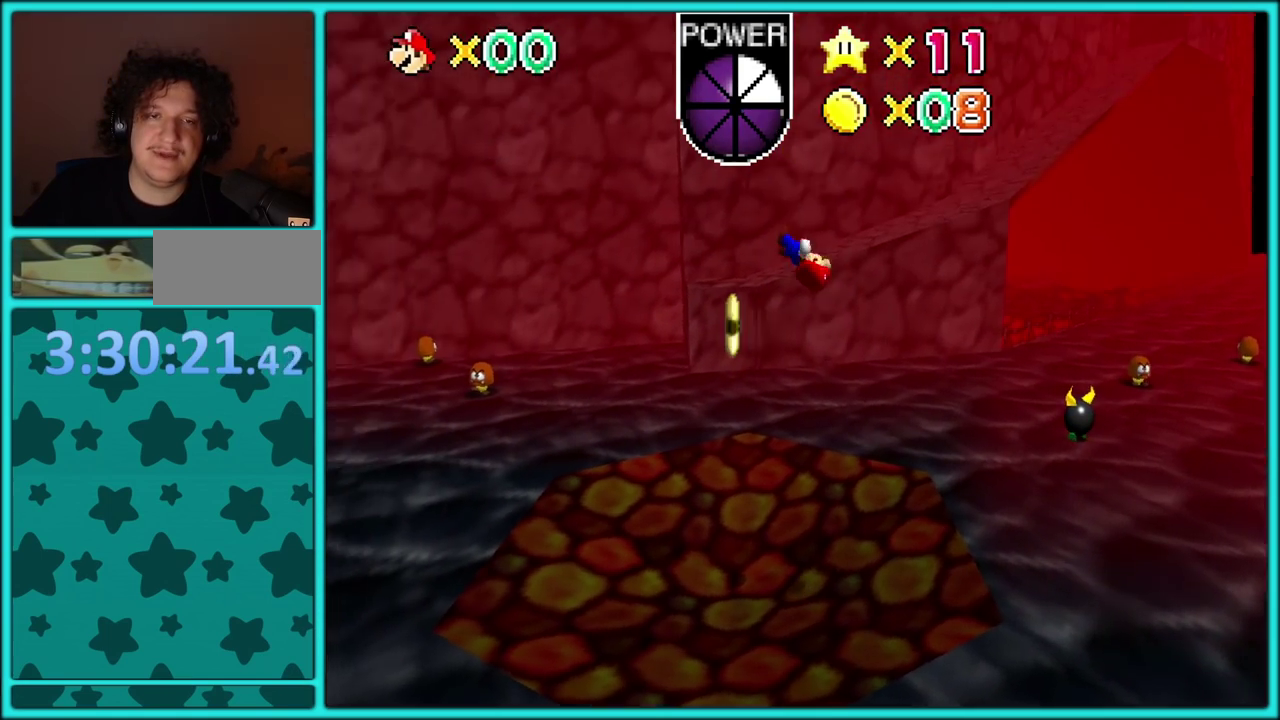
{"buttons": [], "left_stick": "center"}
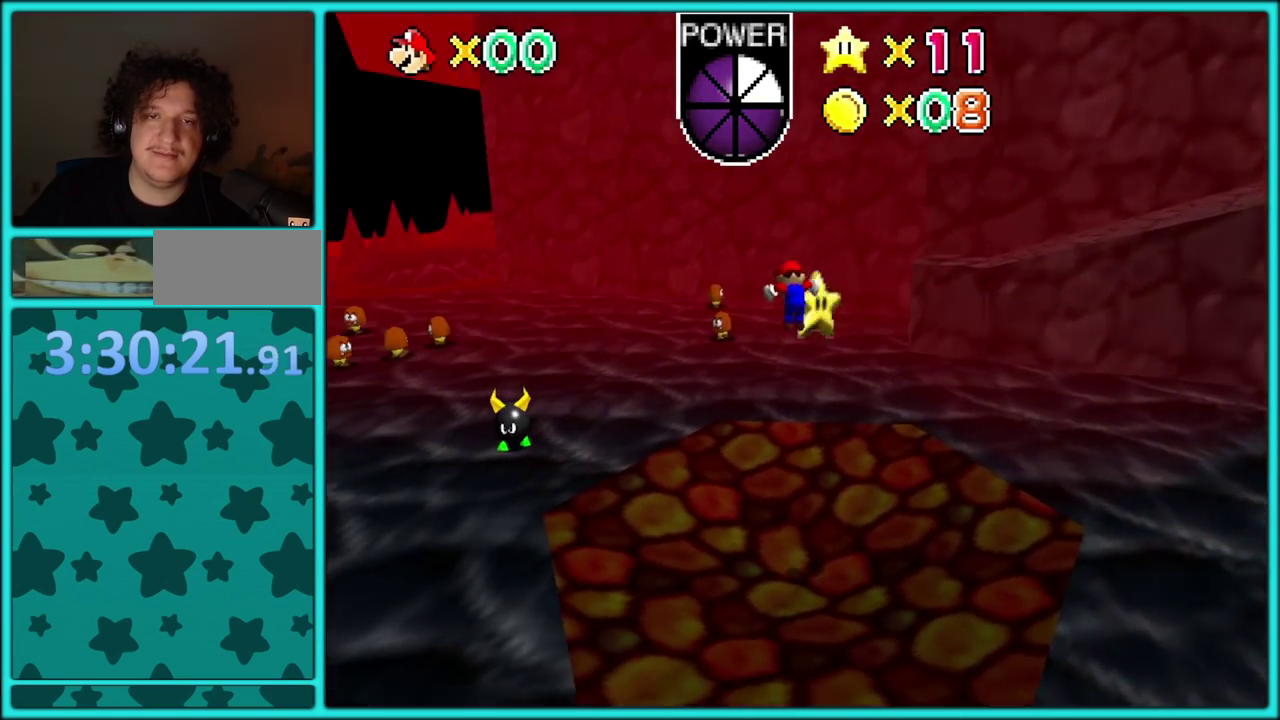
{"buttons": [], "left_stick": "center", "events": [[67, "left_stick", "down-right"], [117, "left_stick", "down"], [367, "left_stick", "center"]]}
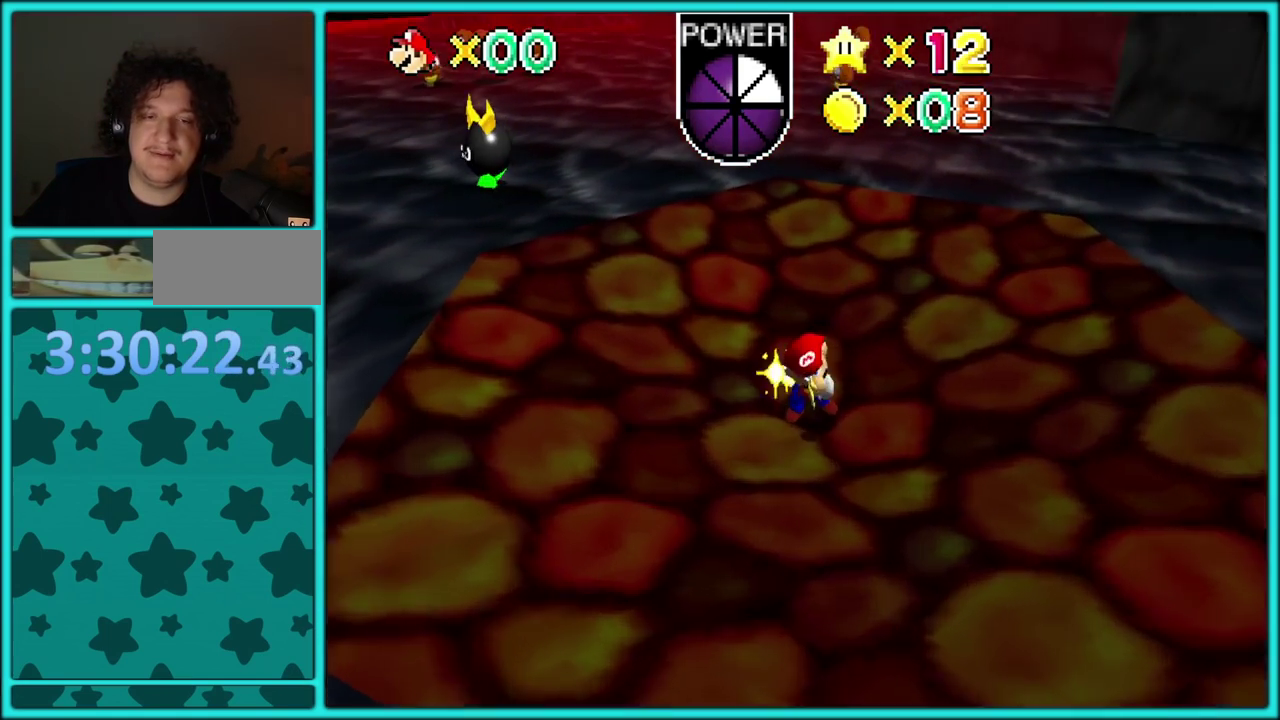
{"buttons": [], "left_stick": "center", "events": []}
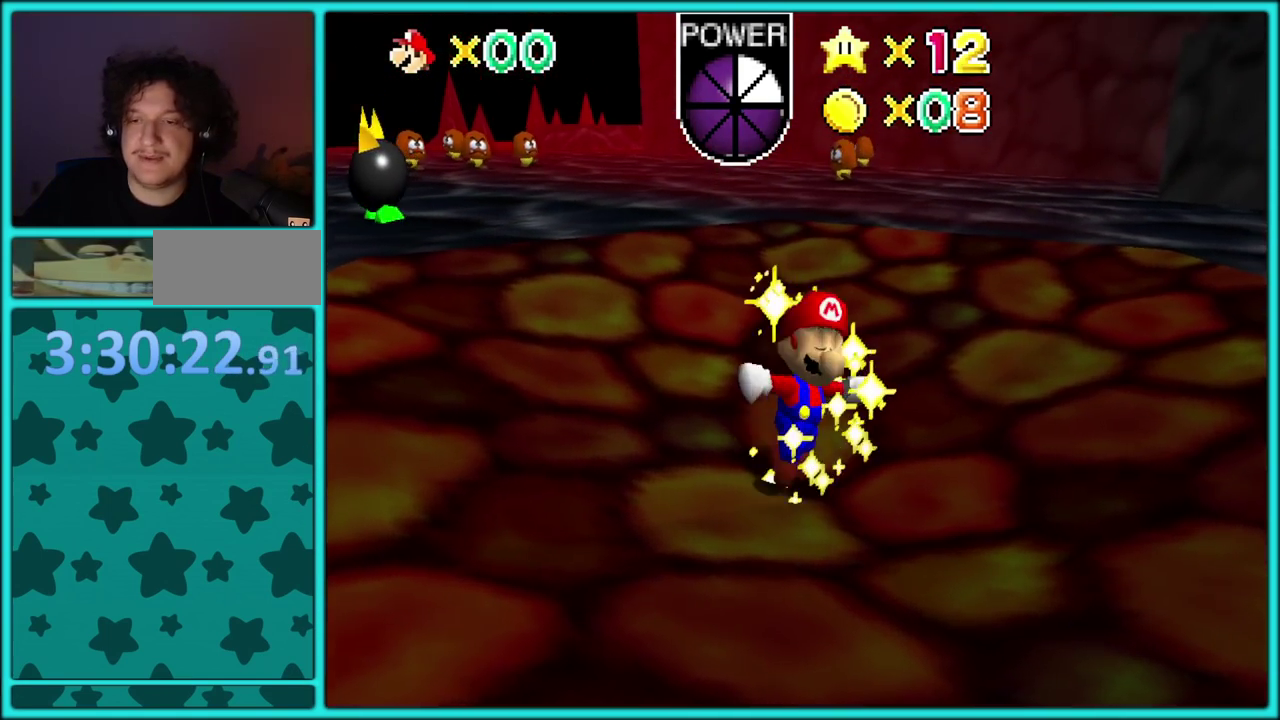
{"buttons": [], "left_stick": "center", "events": []}
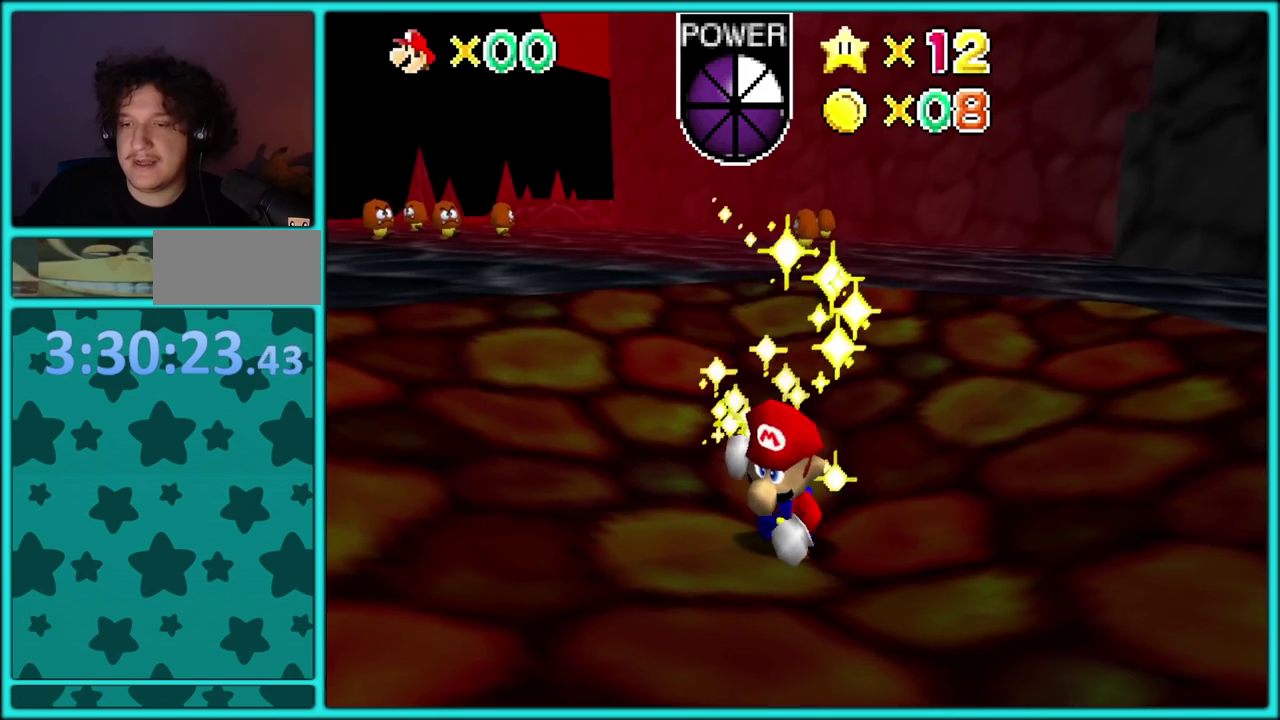
{"buttons": [], "left_stick": "center", "events": []}
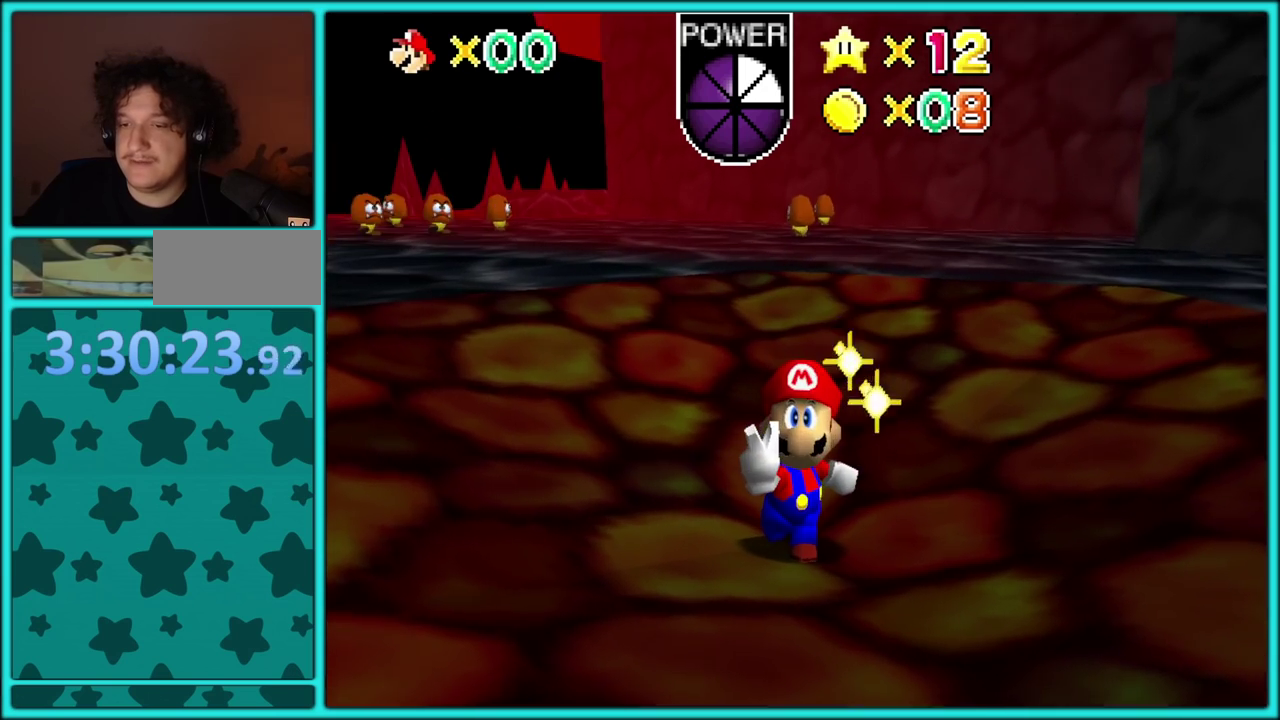
{"buttons": [], "left_stick": "center", "events": []}